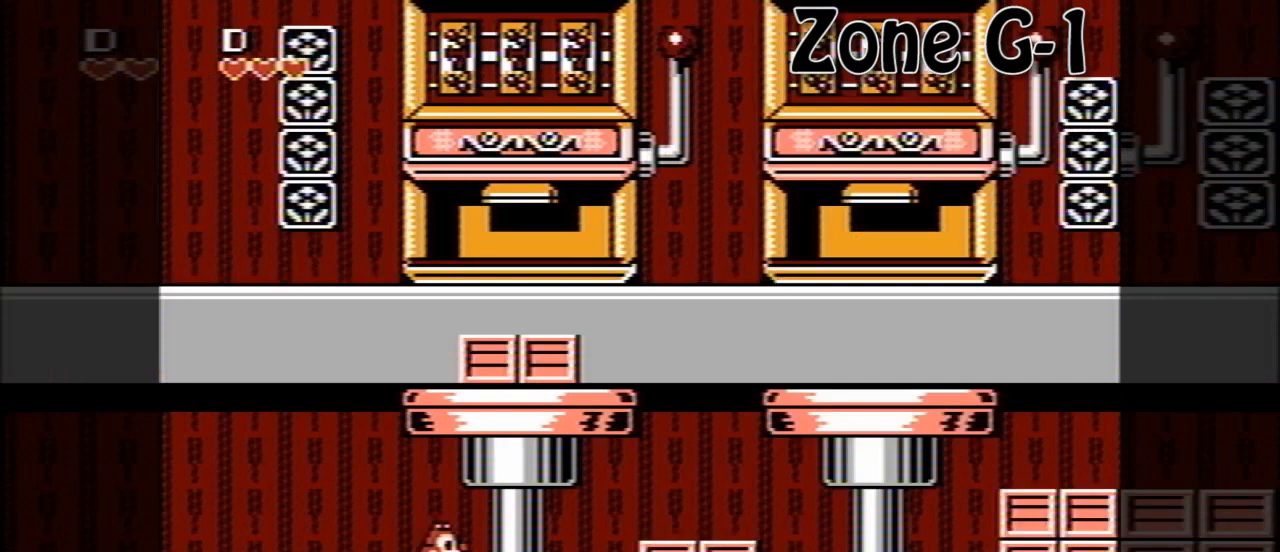
Gameplay with a controller (Nintendo layout); each line is a JSON object with the inputs held at the frame after it. "events" lists button and stick changes between this image and that frame as [ms after this image, input, new state], when the widget could be followed in between. Not read: L3 R3.
{"buttons": ["DPAD_RIGHT"], "events": [[240, "DPAD_RIGHT", "down"]]}
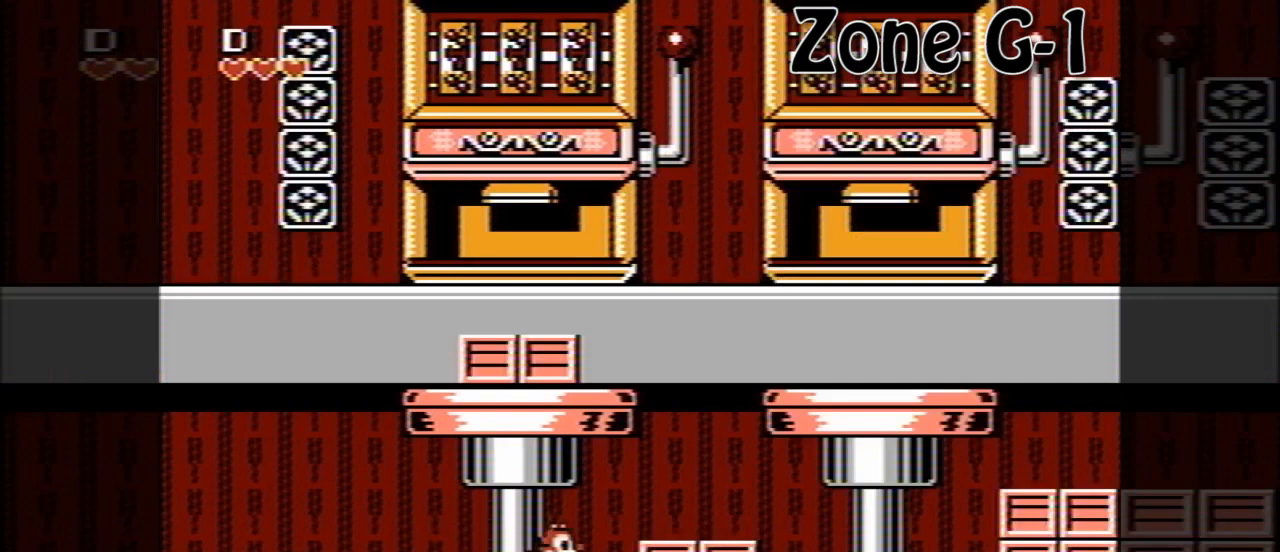
{"buttons": ["A", "DPAD_RIGHT"], "events": [[80, "A", "down"], [200, "A", "up"], [440, "A", "down"]]}
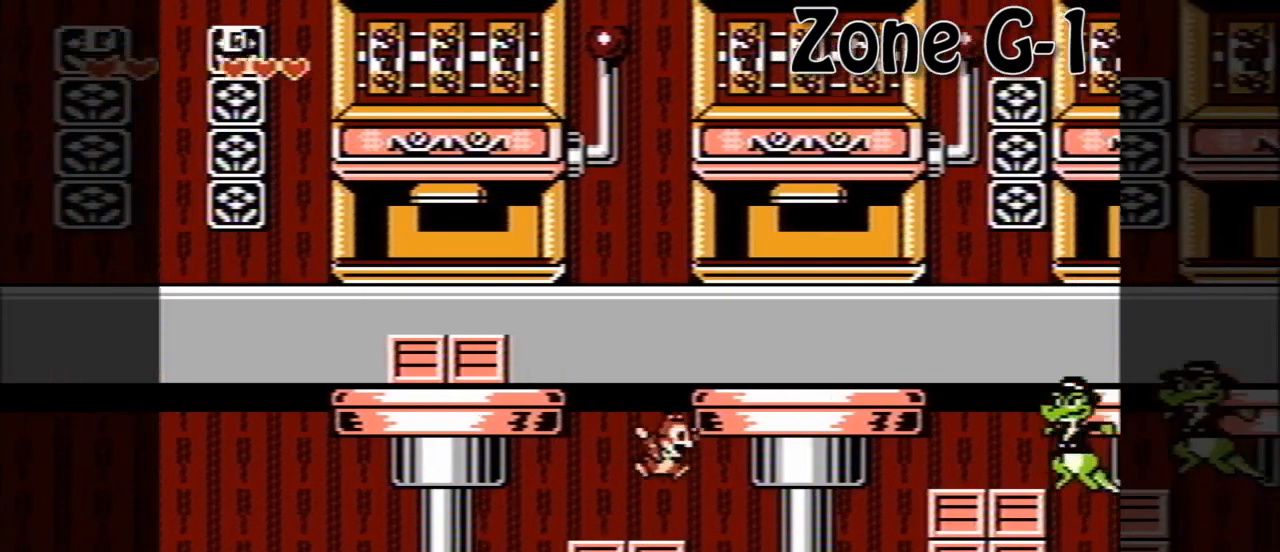
{"buttons": ["DPAD_RIGHT"], "events": [[80, "A", "up"]]}
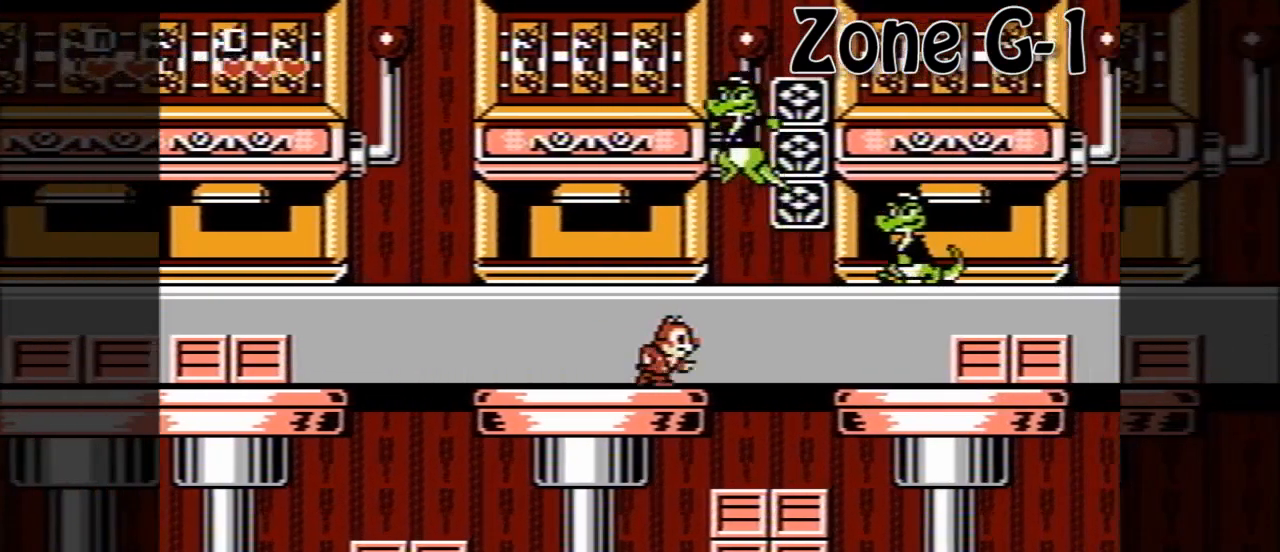
{"buttons": ["A", "DPAD_RIGHT"], "events": [[480, "A", "down"]]}
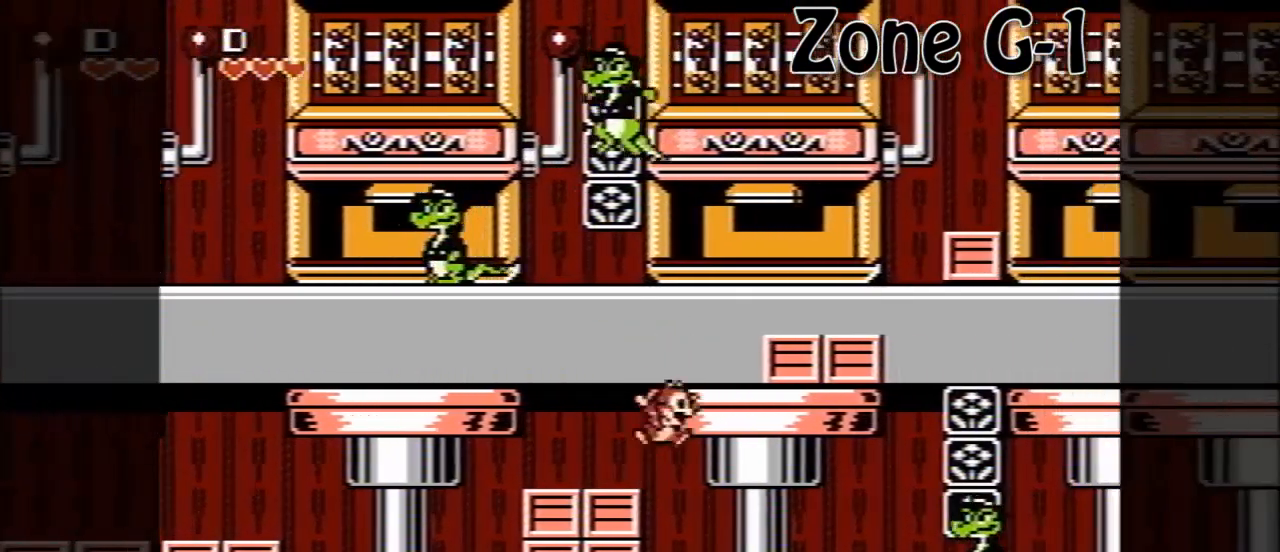
{"buttons": ["A", "DPAD_DOWN", "DPAD_RIGHT"], "events": [[240, "A", "up"], [480, "A", "down"], [480, "DPAD_DOWN", "down"]]}
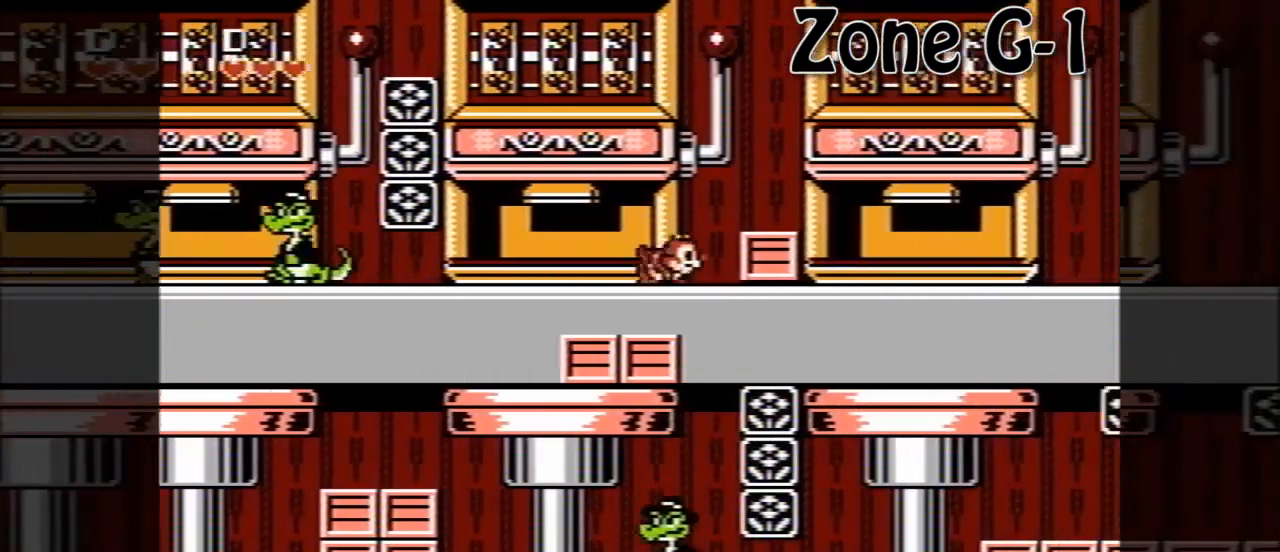
{"buttons": ["DPAD_RIGHT"], "events": [[80, "A", "up"], [200, "DPAD_DOWN", "up"]]}
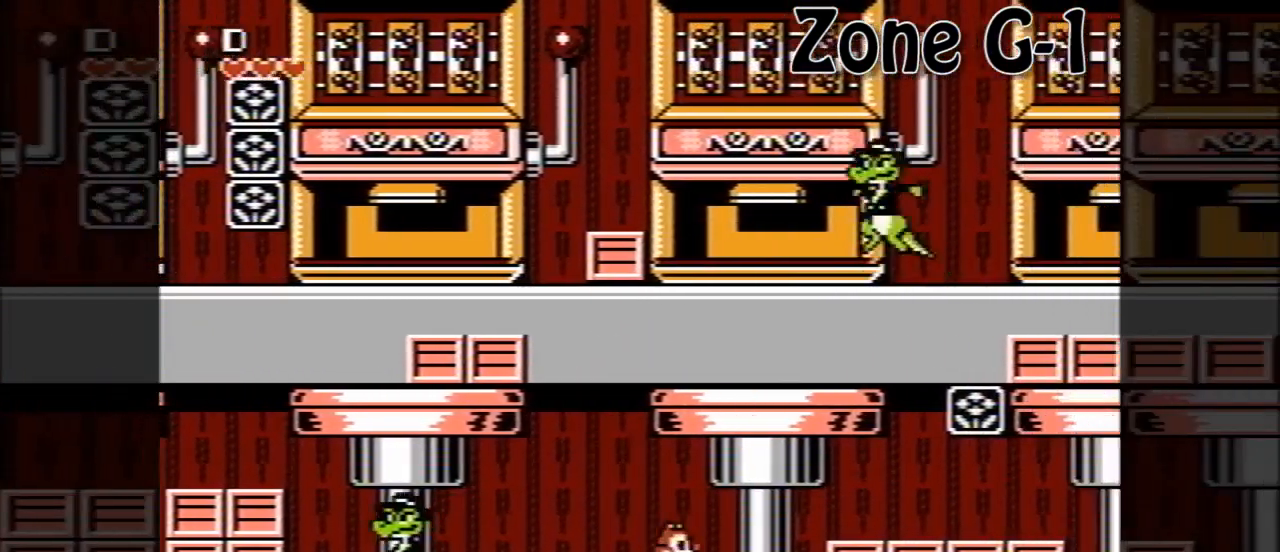
{"buttons": ["DPAD_RIGHT"], "events": [[40, "A", "down"], [280, "A", "up"]]}
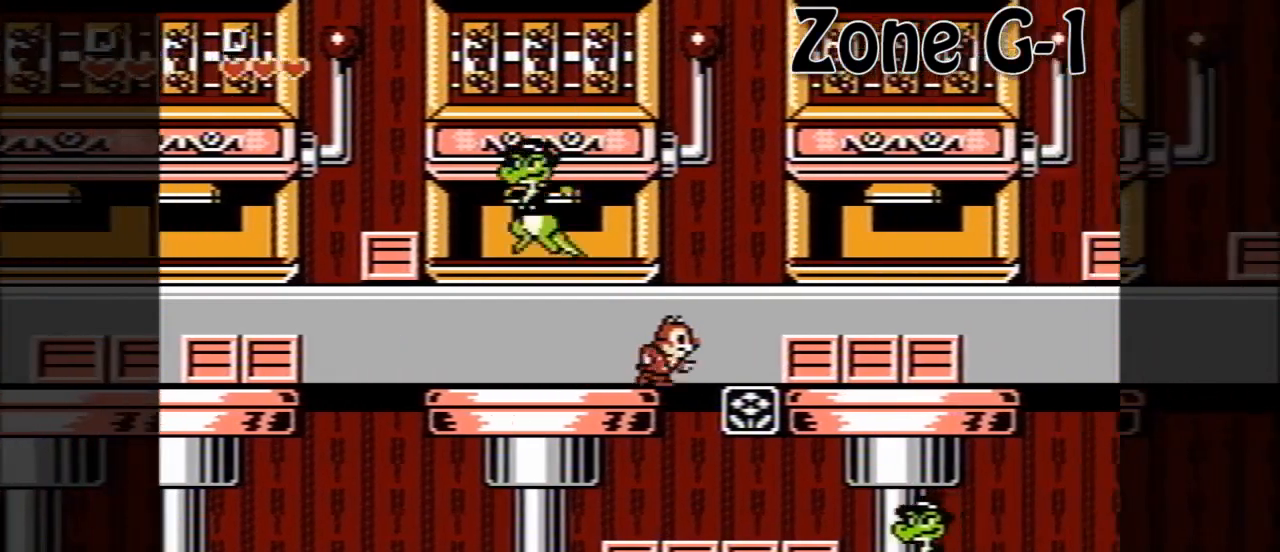
{"buttons": ["DPAD_RIGHT"], "events": [[40, "A", "down"], [200, "A", "up"]]}
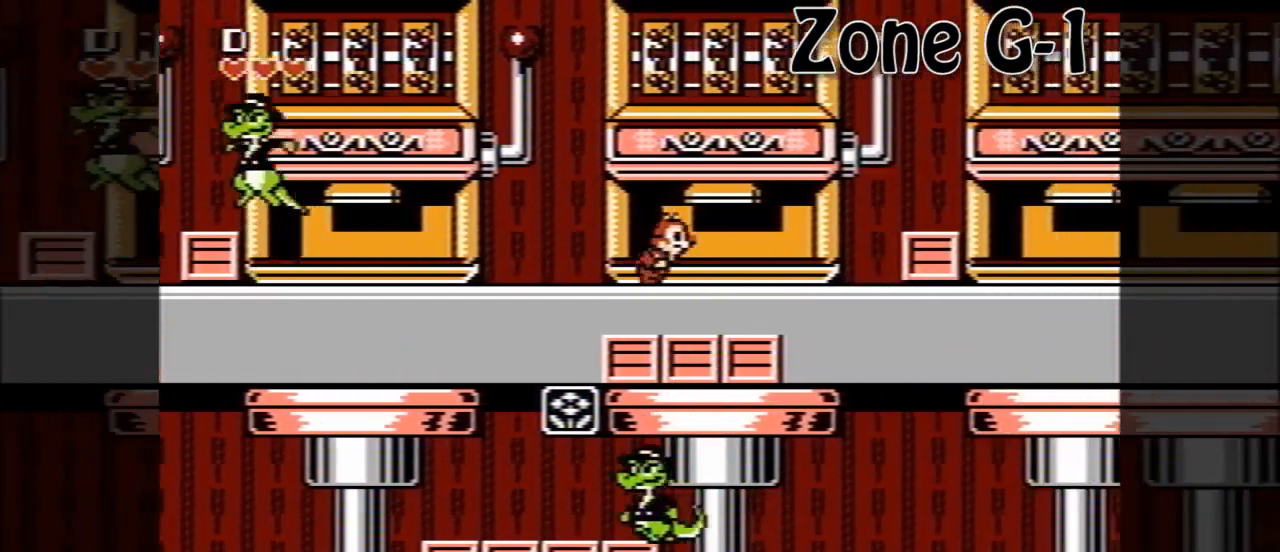
{"buttons": ["DPAD_DOWN", "DPAD_RIGHT"], "events": [[320, "DPAD_DOWN", "down"], [360, "A", "down"], [440, "A", "up"]]}
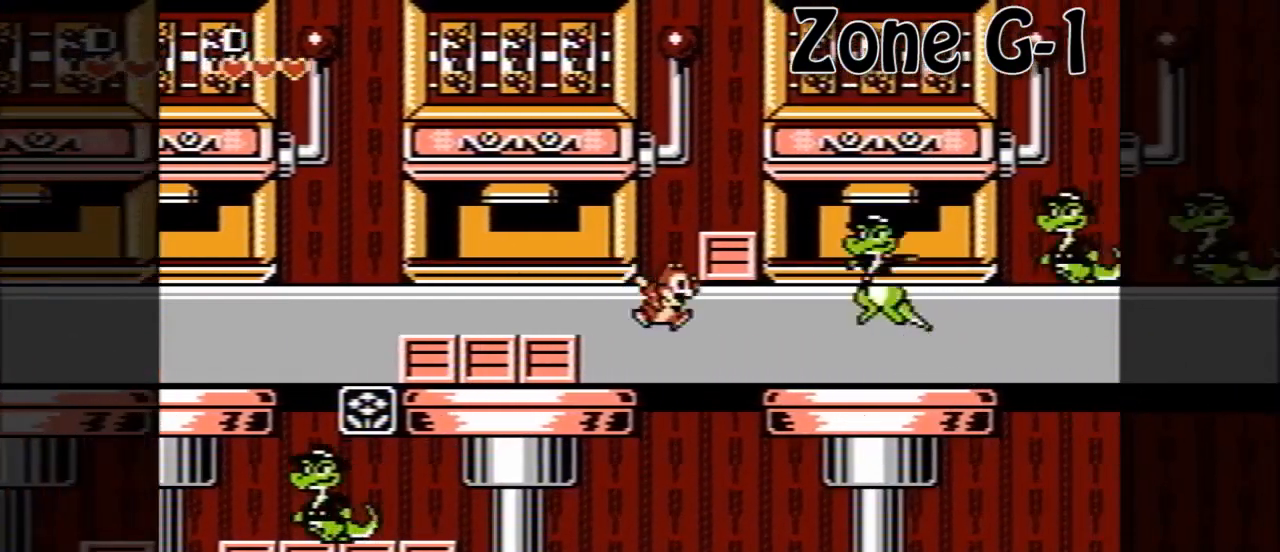
{"buttons": ["A", "DPAD_RIGHT"], "events": [[200, "DPAD_DOWN", "up"], [480, "A", "down"]]}
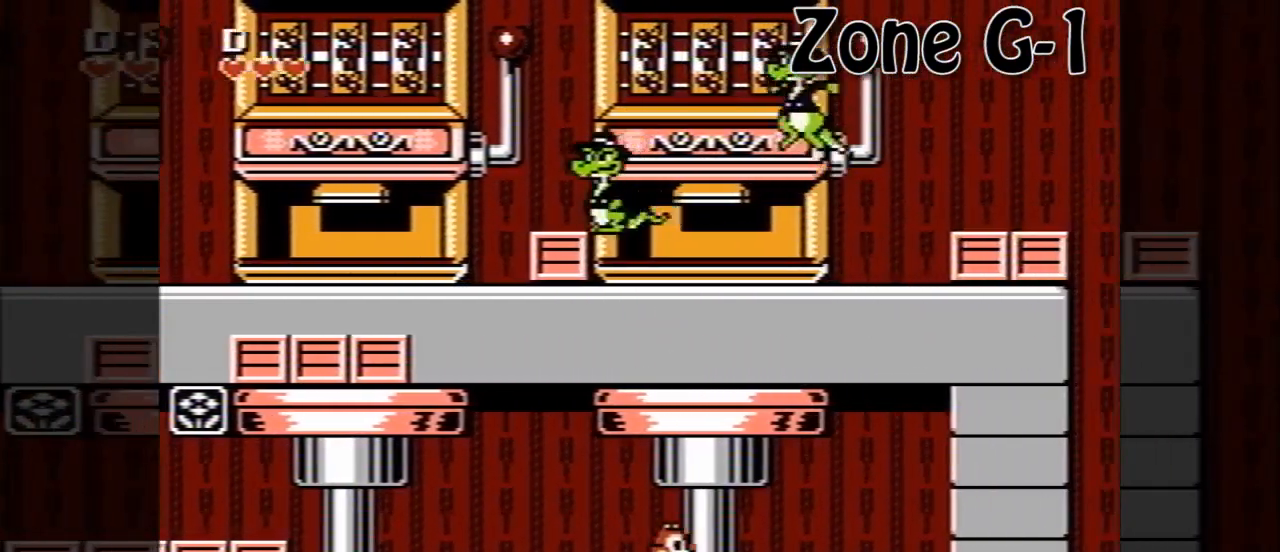
{"buttons": [], "events": [[200, "A", "up"], [520, "DPAD_RIGHT", "up"]]}
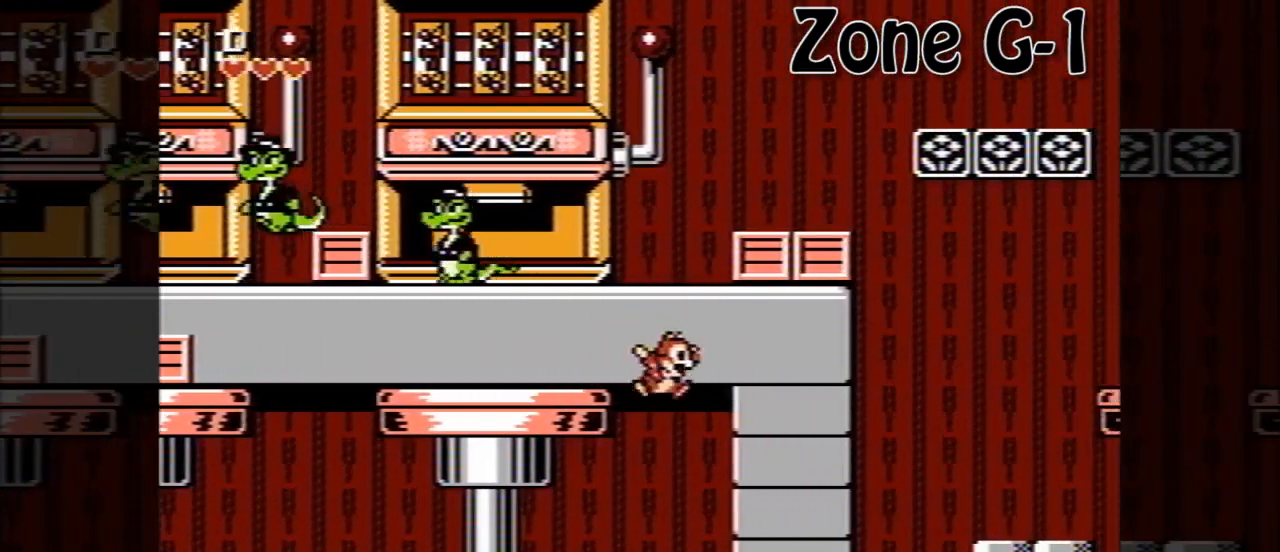
{"buttons": [], "events": []}
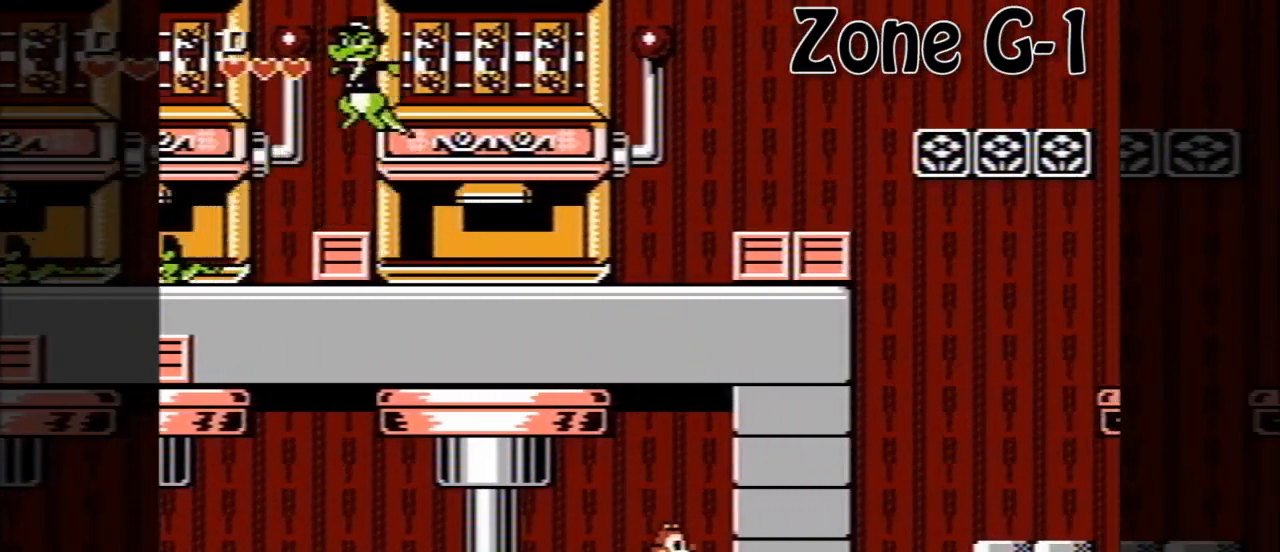
{"buttons": [], "events": []}
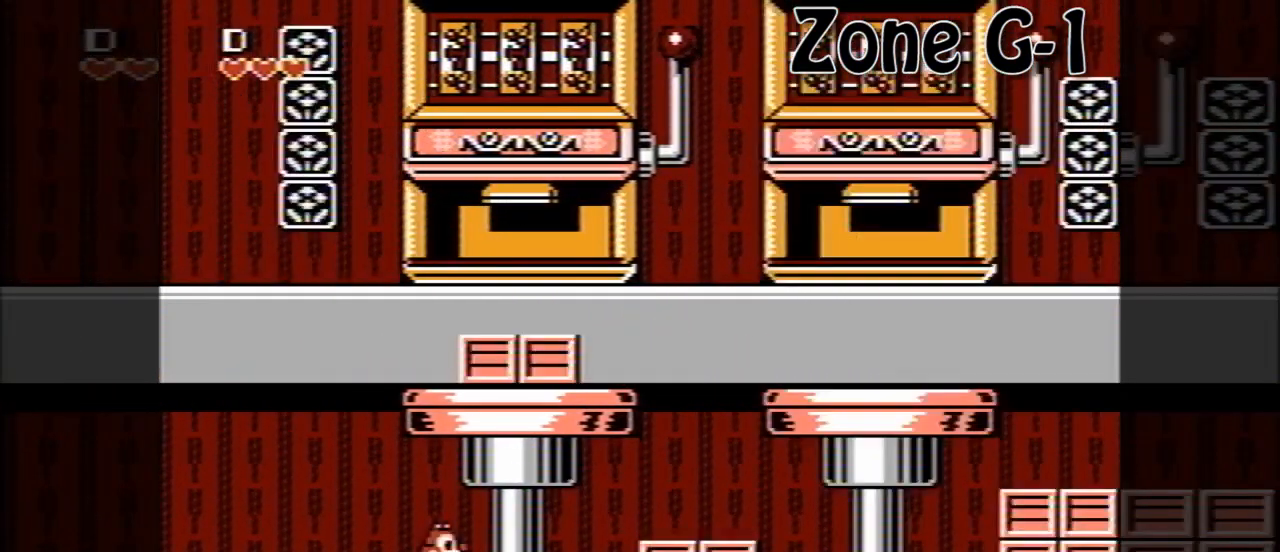
{"buttons": [], "events": []}
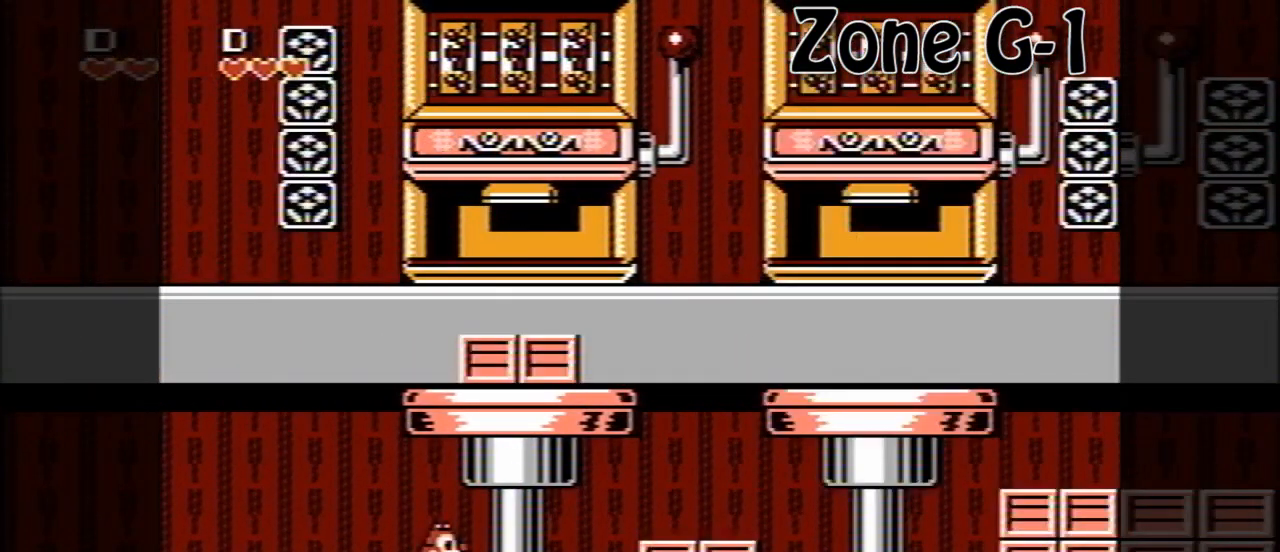
{"buttons": ["DPAD_RIGHT"], "events": [[160, "DPAD_RIGHT", "down"], [400, "A", "down"], [520, "A", "up"]]}
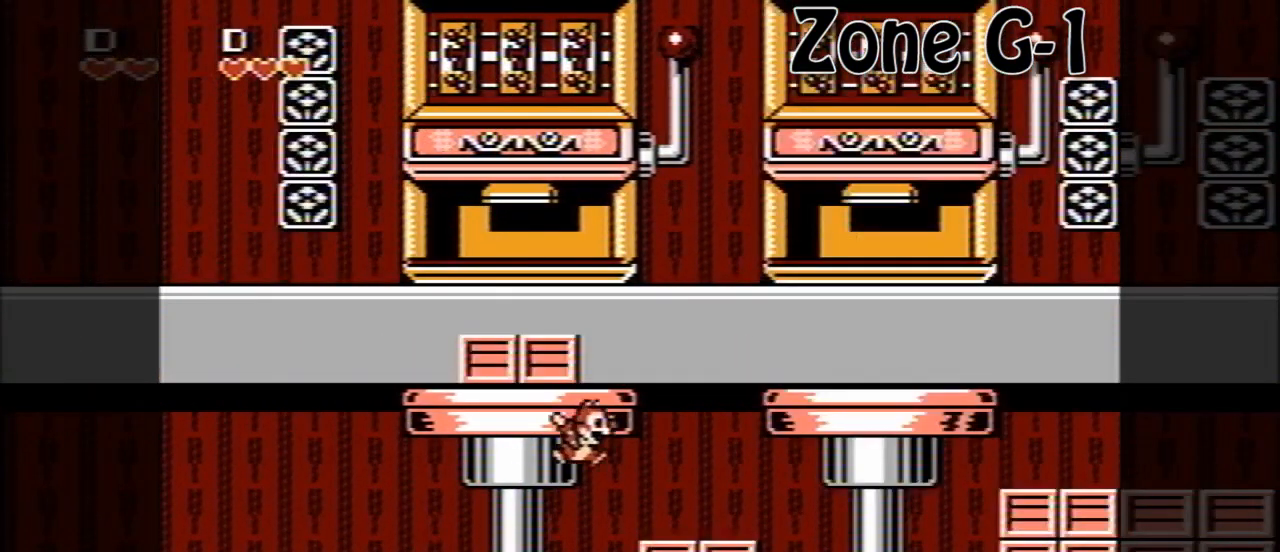
{"buttons": ["DPAD_RIGHT"], "events": [[320, "A", "down"], [480, "A", "up"]]}
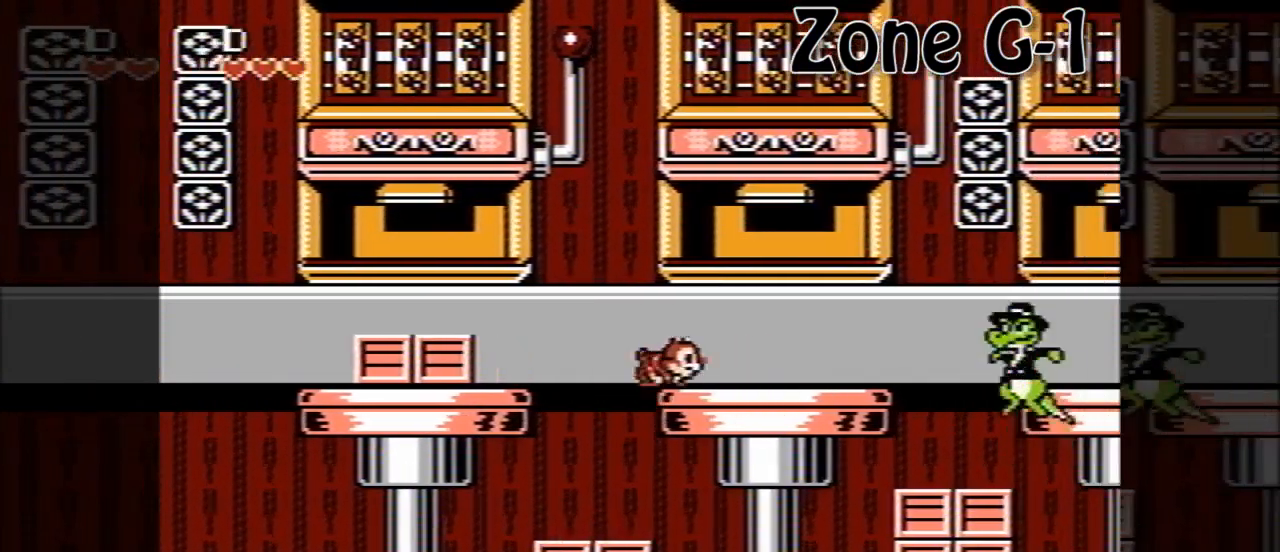
{"buttons": ["DPAD_RIGHT"], "events": []}
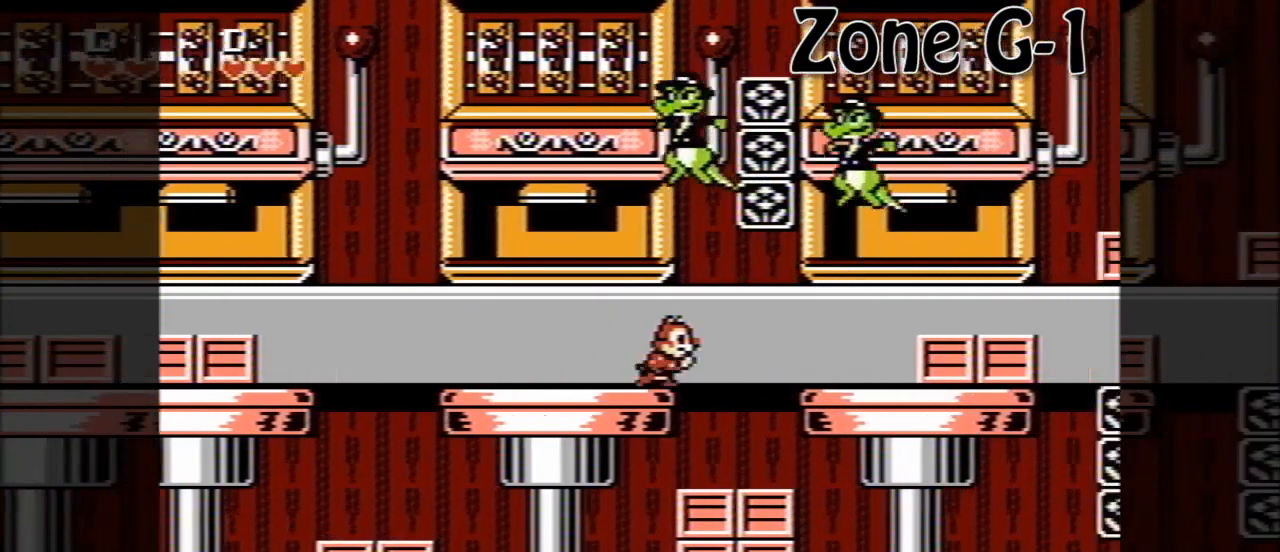
{"buttons": ["A", "DPAD_RIGHT"], "events": [[360, "A", "down"]]}
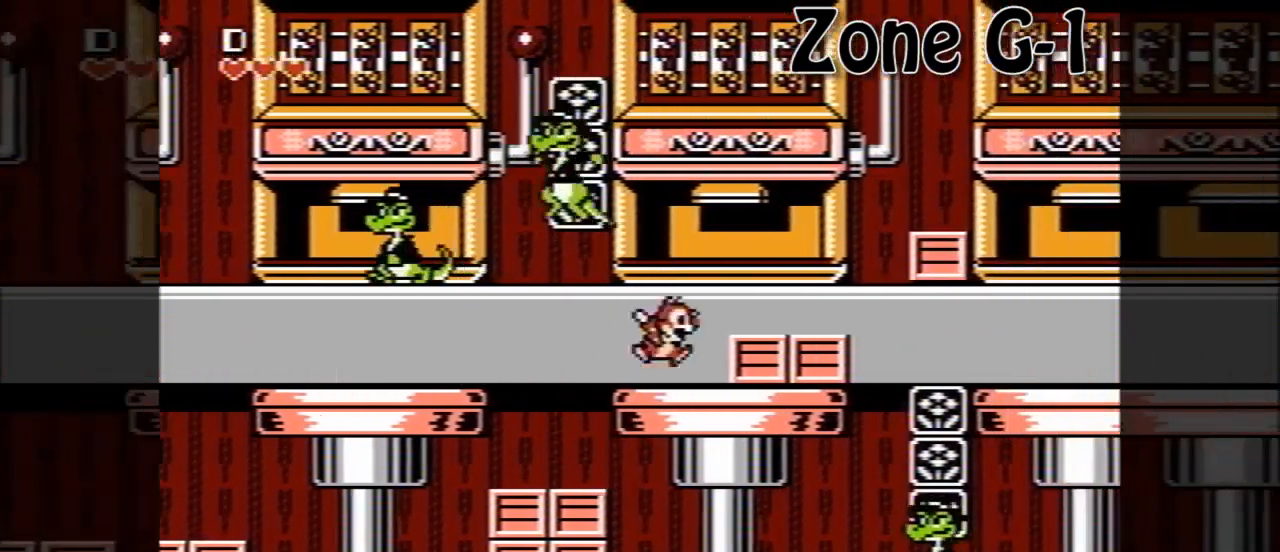
{"buttons": ["A", "DPAD_DOWN", "DPAD_RIGHT"], "events": [[120, "A", "up"], [400, "A", "down"], [400, "DPAD_DOWN", "down"]]}
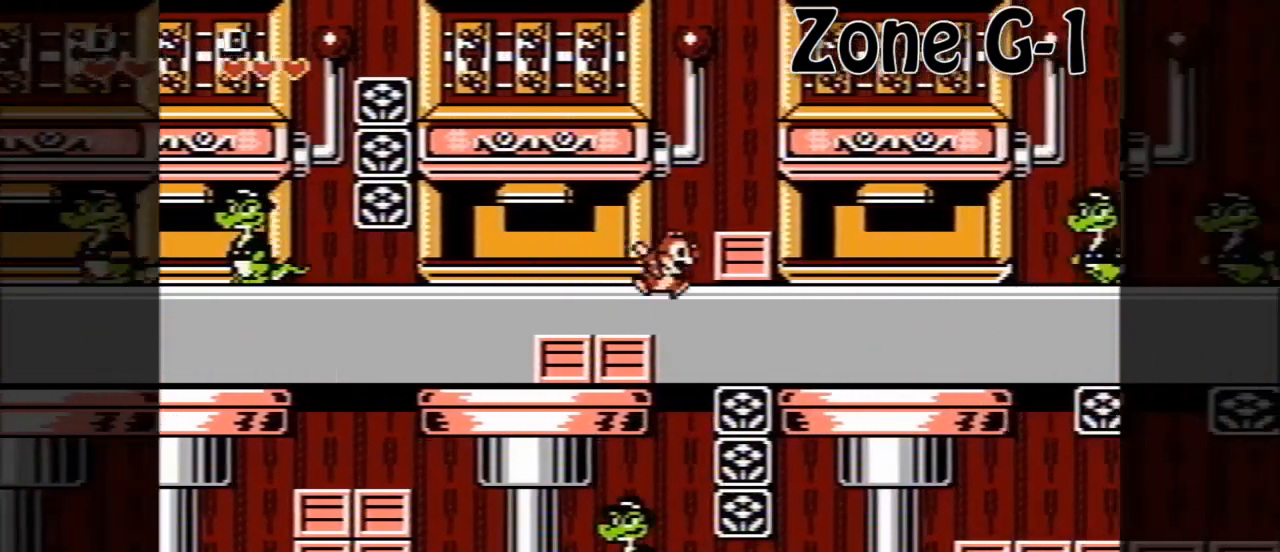
{"buttons": ["A", "DPAD_RIGHT"], "events": [[40, "A", "up"], [120, "DPAD_DOWN", "up"], [360, "A", "down"]]}
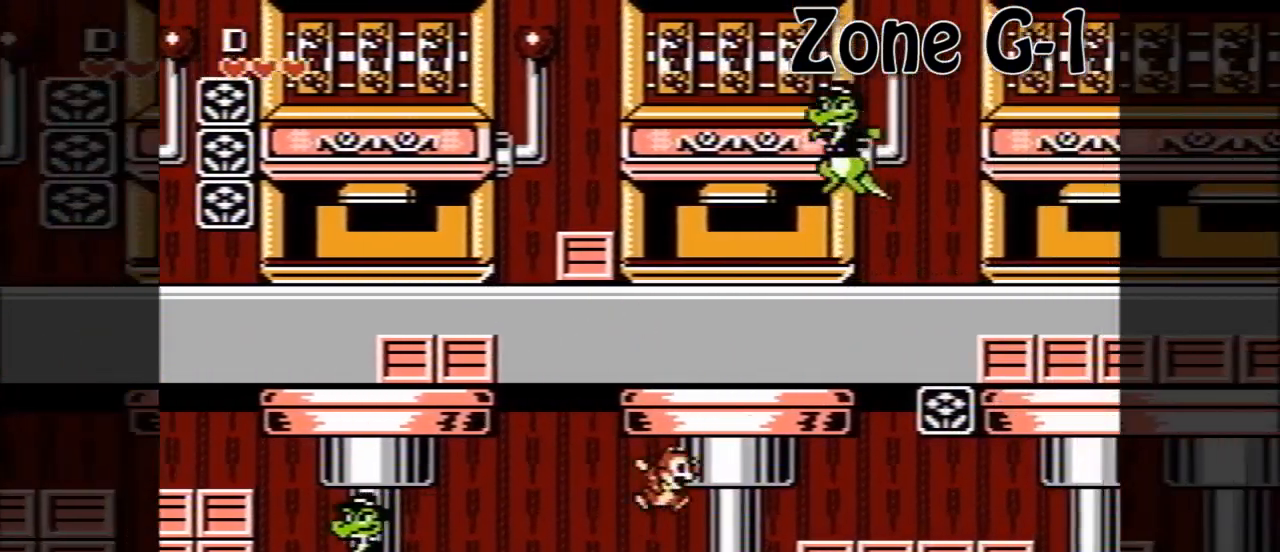
{"buttons": ["A", "DPAD_RIGHT"], "events": [[120, "A", "up"], [400, "A", "down"]]}
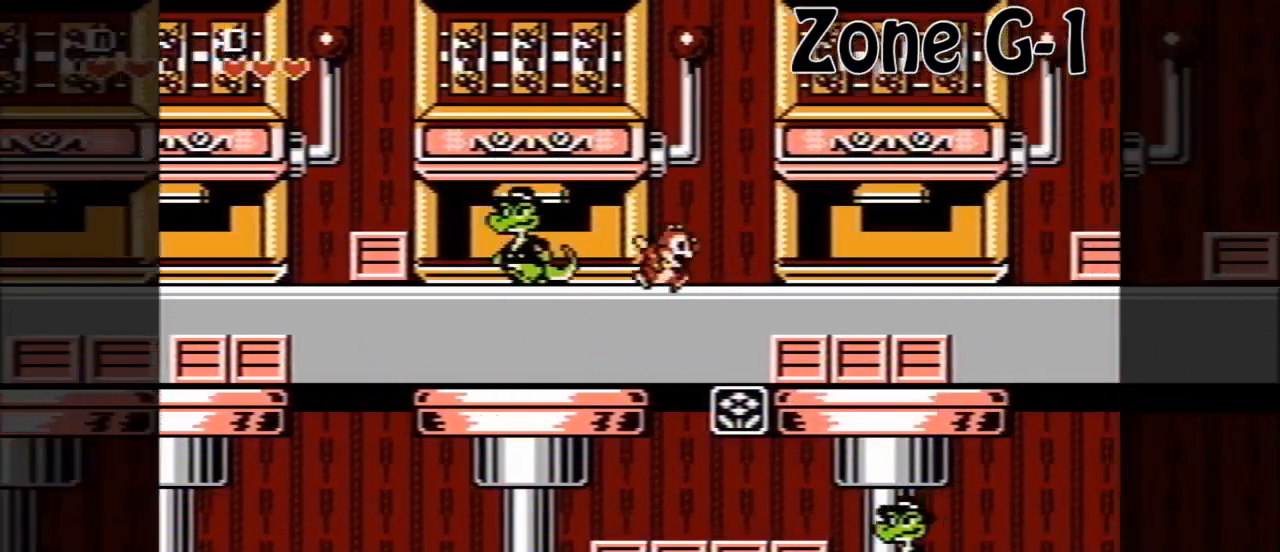
{"buttons": ["DPAD_RIGHT"], "events": [[80, "A", "up"]]}
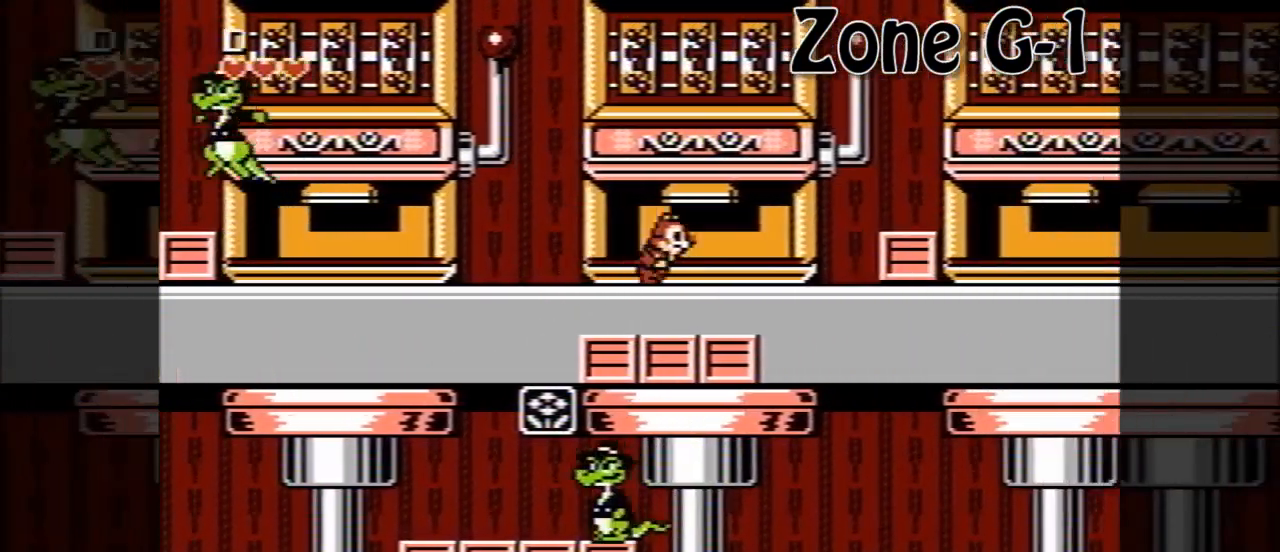
{"buttons": ["DPAD_DOWN", "DPAD_RIGHT"], "events": [[320, "DPAD_DOWN", "down"], [360, "A", "down"], [520, "A", "up"]]}
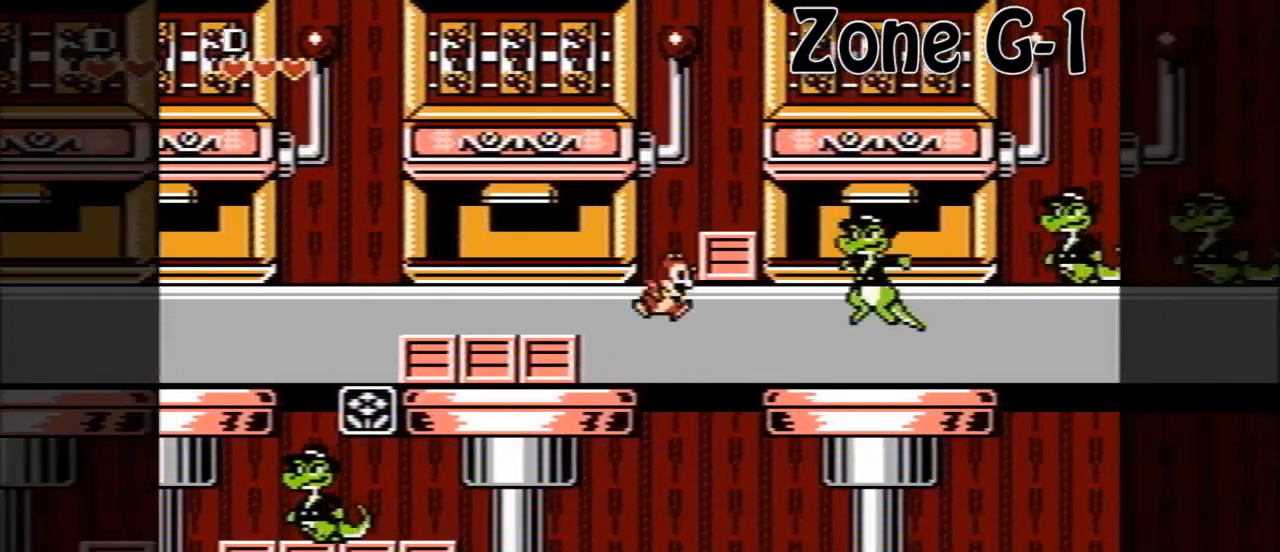
{"buttons": ["A", "DPAD_RIGHT"], "events": [[120, "DPAD_DOWN", "up"], [320, "A", "down"]]}
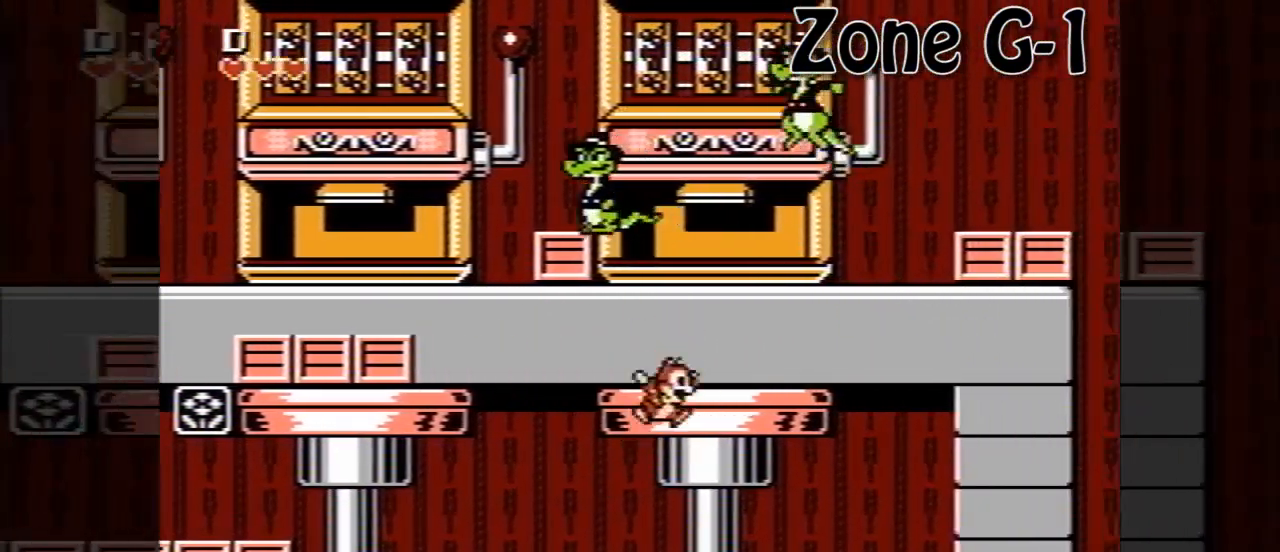
{"buttons": [], "events": [[40, "A", "up"], [360, "DPAD_RIGHT", "up"]]}
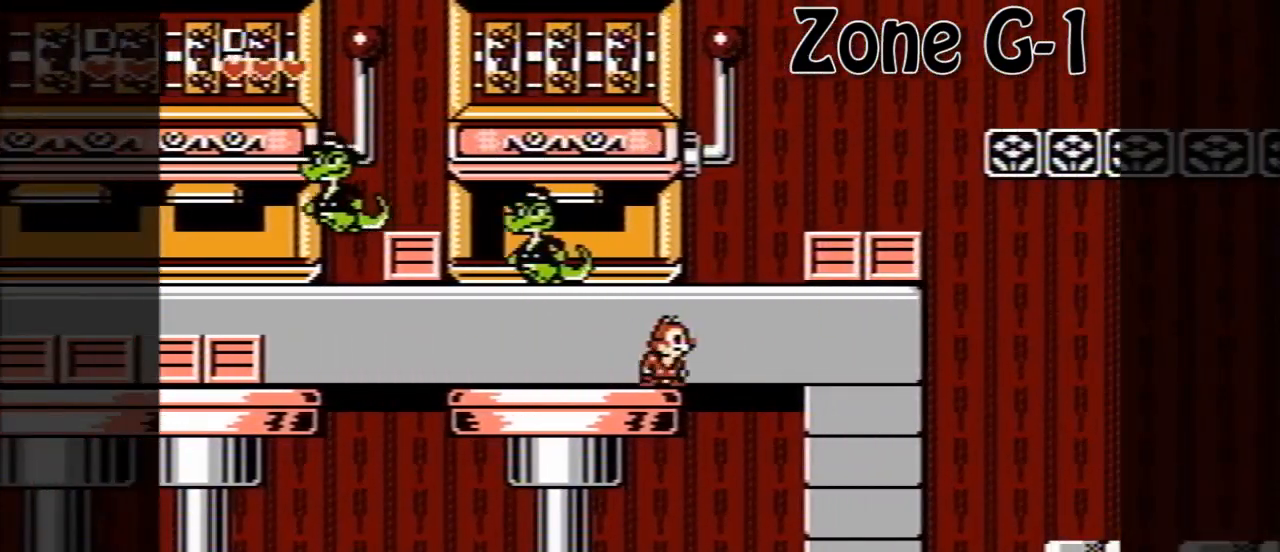
{"buttons": [], "events": []}
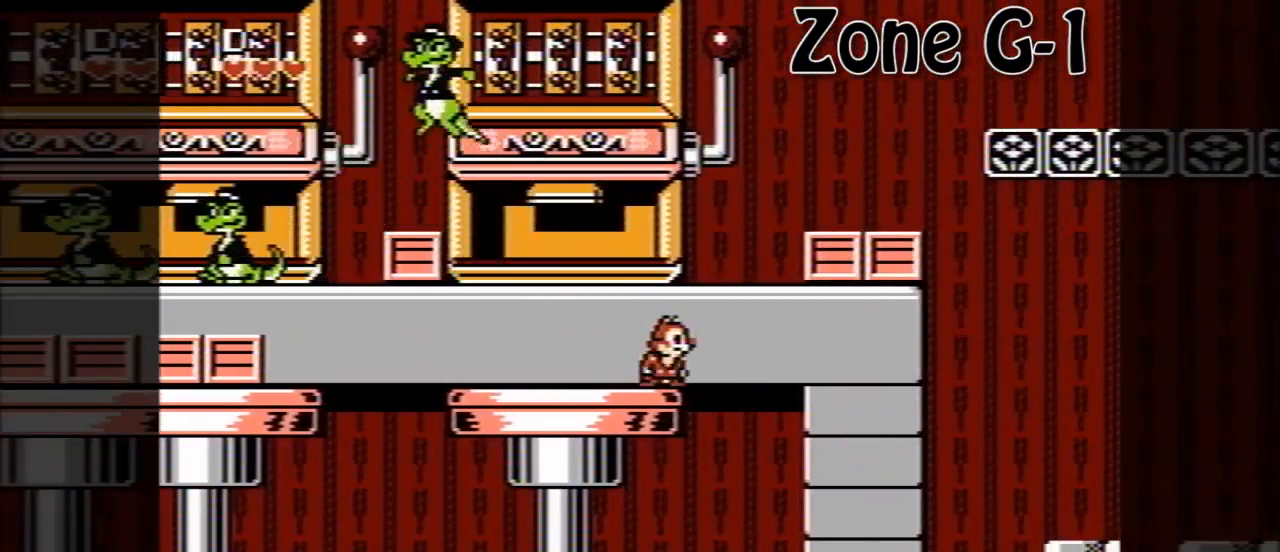
{"buttons": [], "events": []}